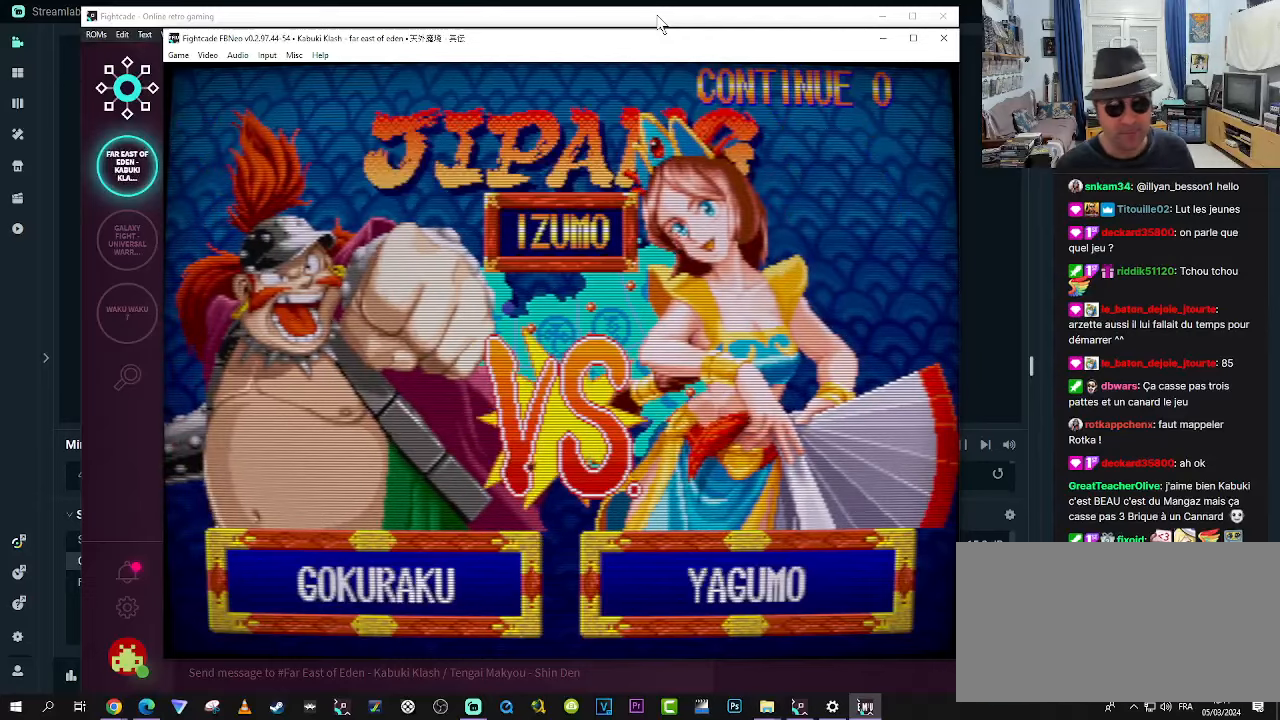
Gameplay with a controller (arcade stick); each line is a JSON object with the inputs held at the frame after it. "events" lists button and stick changes between this image and that frame as [ms after this image, input, new state], when the widget could be followed in between. Not read: L3 R3.
{"buttons": [], "left_stick": "right", "events": [[433, "left_stick", "right"]]}
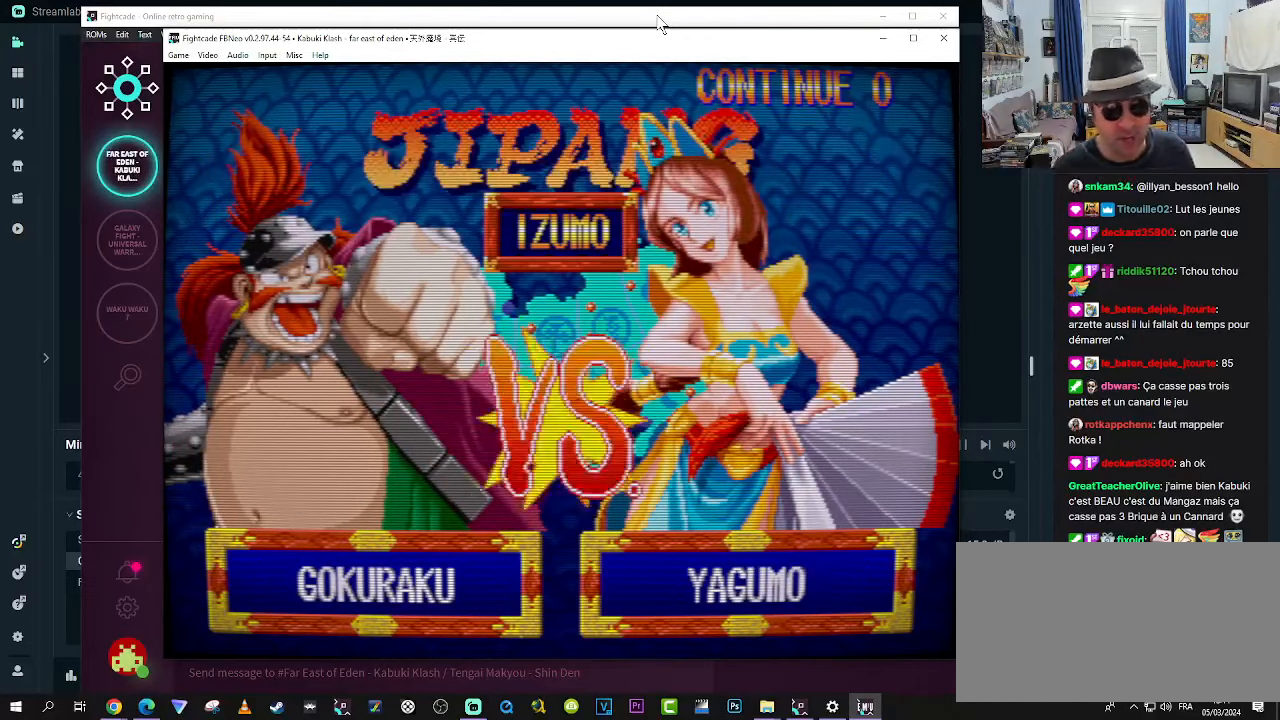
{"buttons": [], "left_stick": "center", "events": [[100, "left_stick", "center"]]}
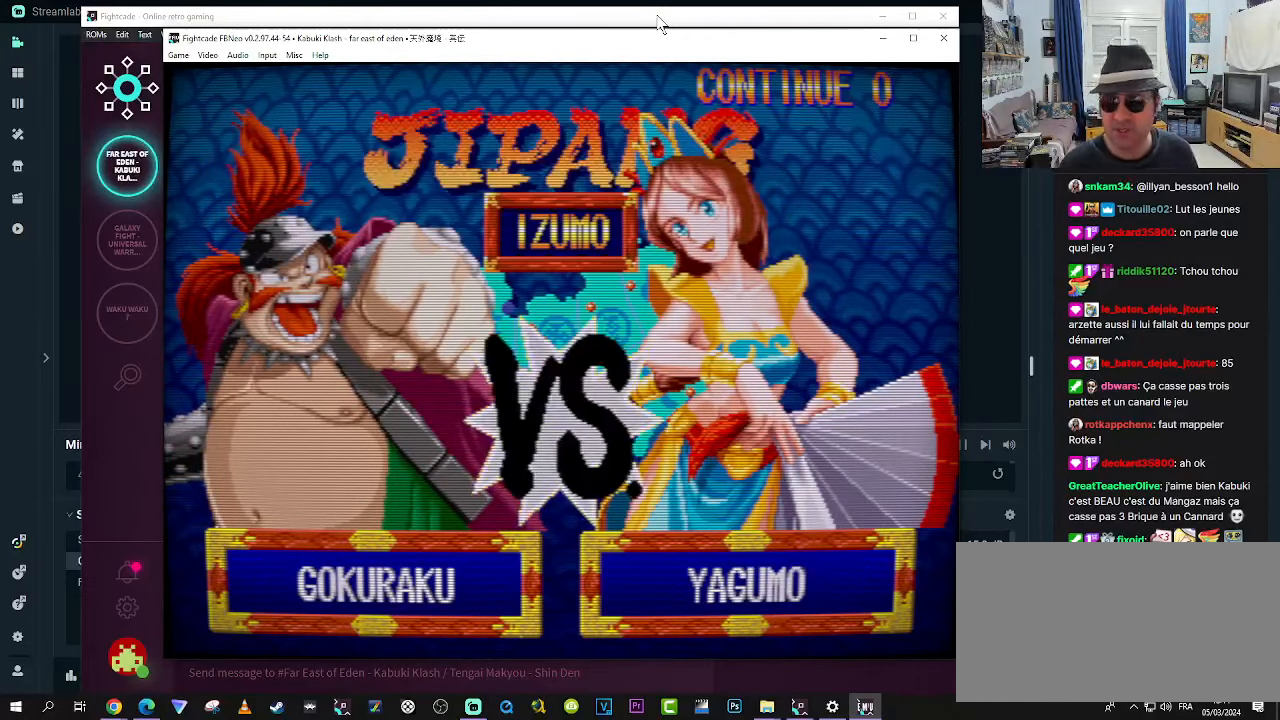
{"buttons": [], "left_stick": "center", "events": []}
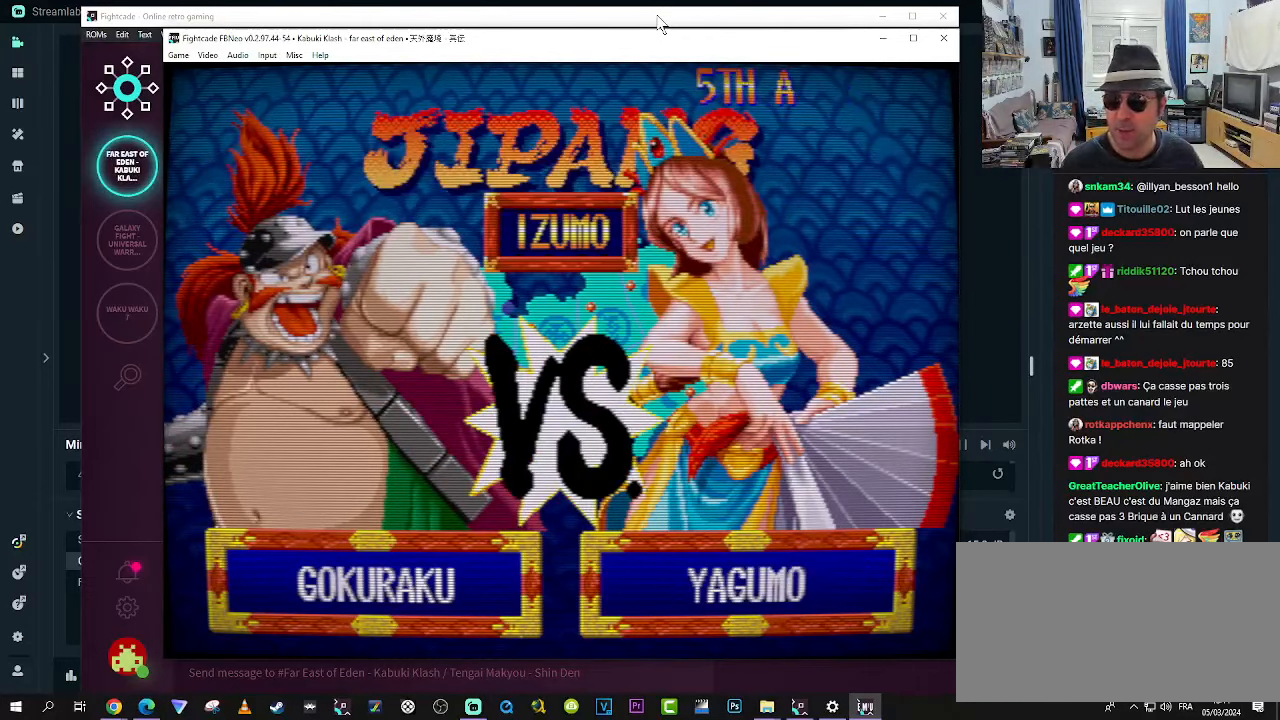
{"buttons": [], "left_stick": "center", "events": []}
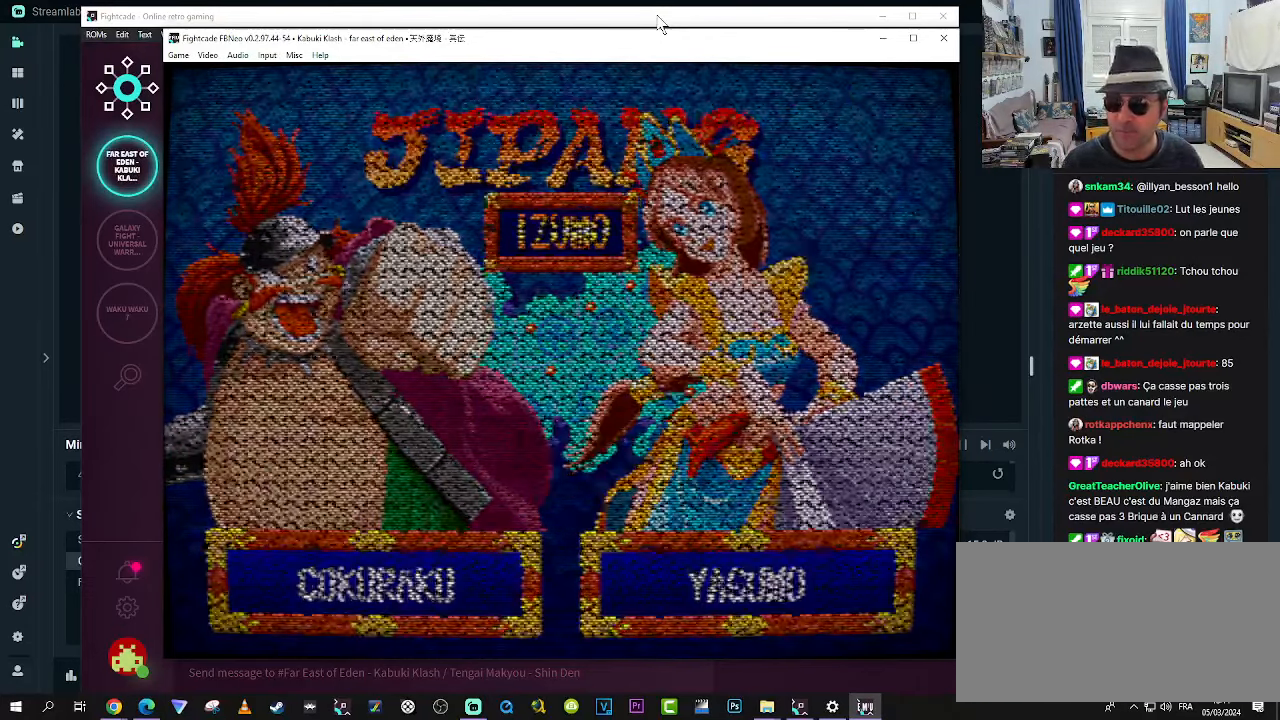
{"buttons": [], "left_stick": "center", "events": []}
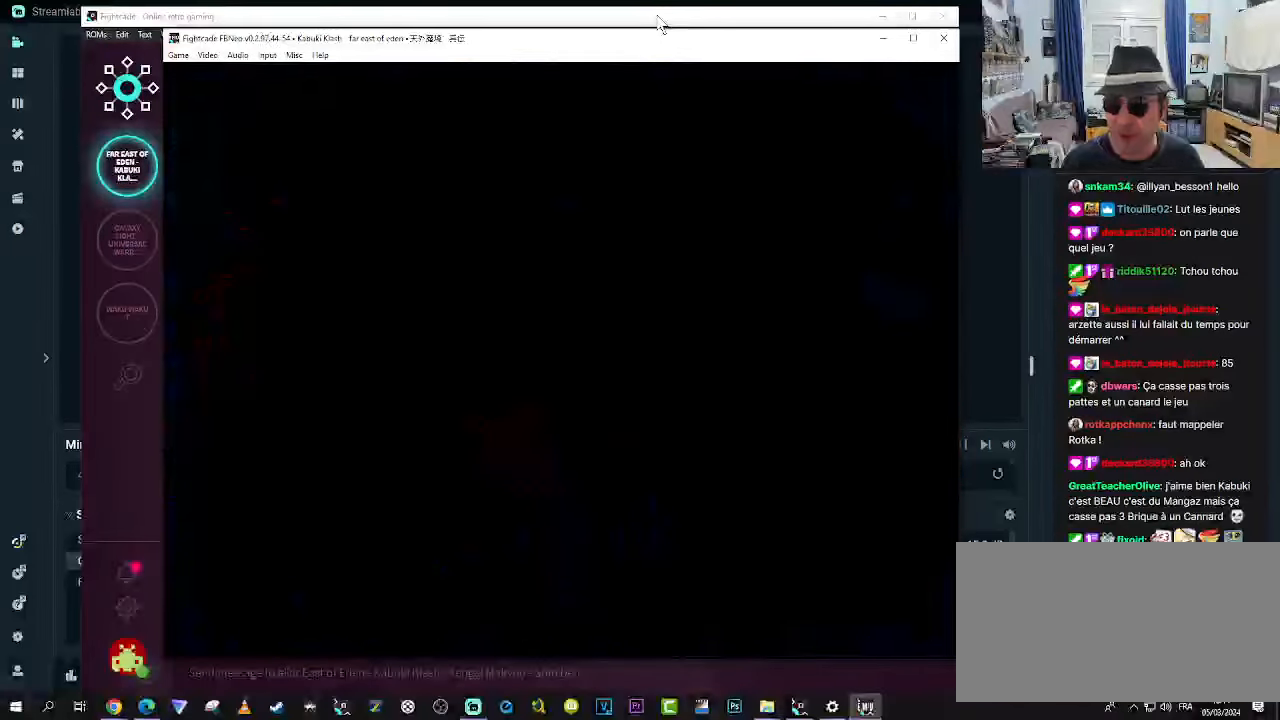
{"buttons": [], "left_stick": "center", "events": []}
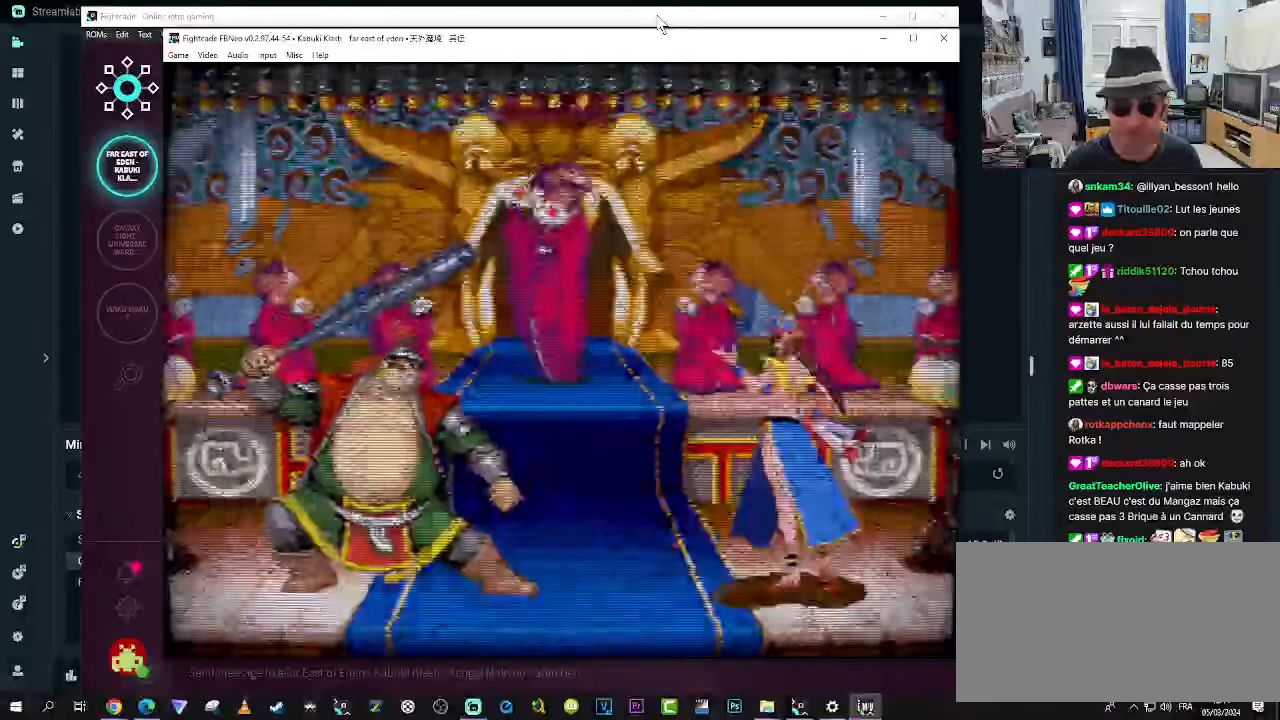
{"buttons": [], "left_stick": "center", "events": []}
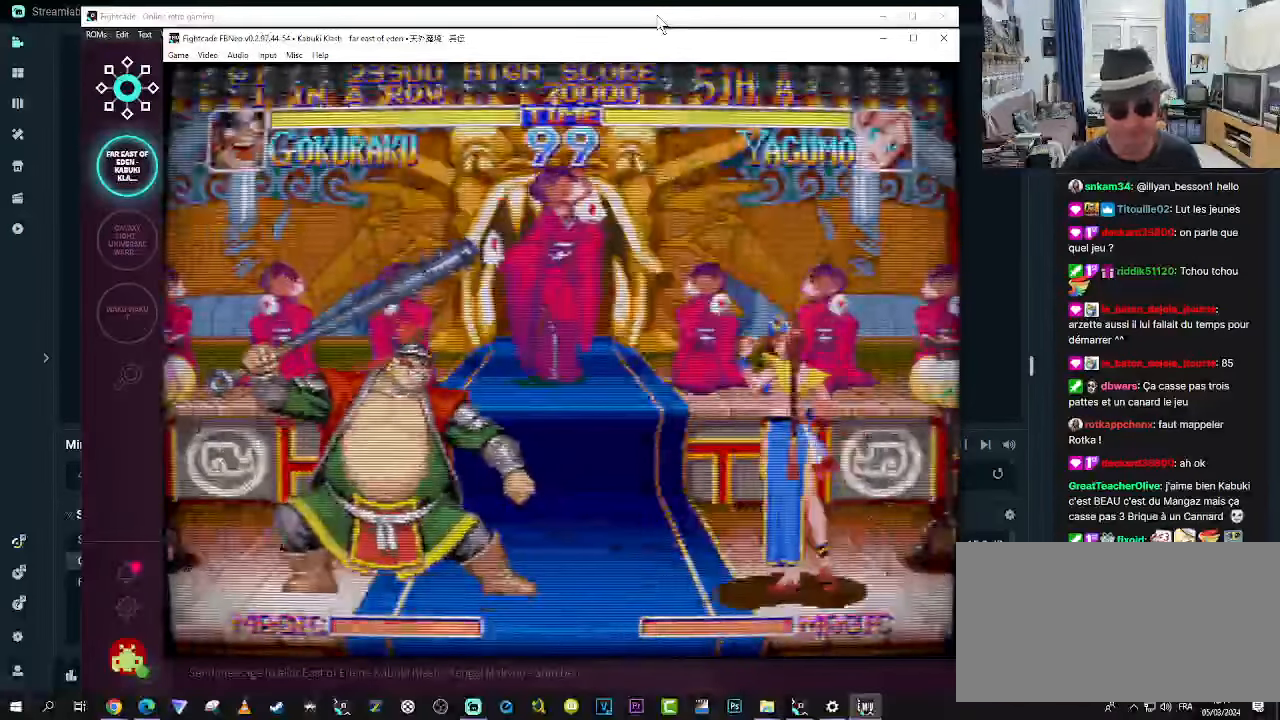
{"buttons": [], "left_stick": "center", "events": []}
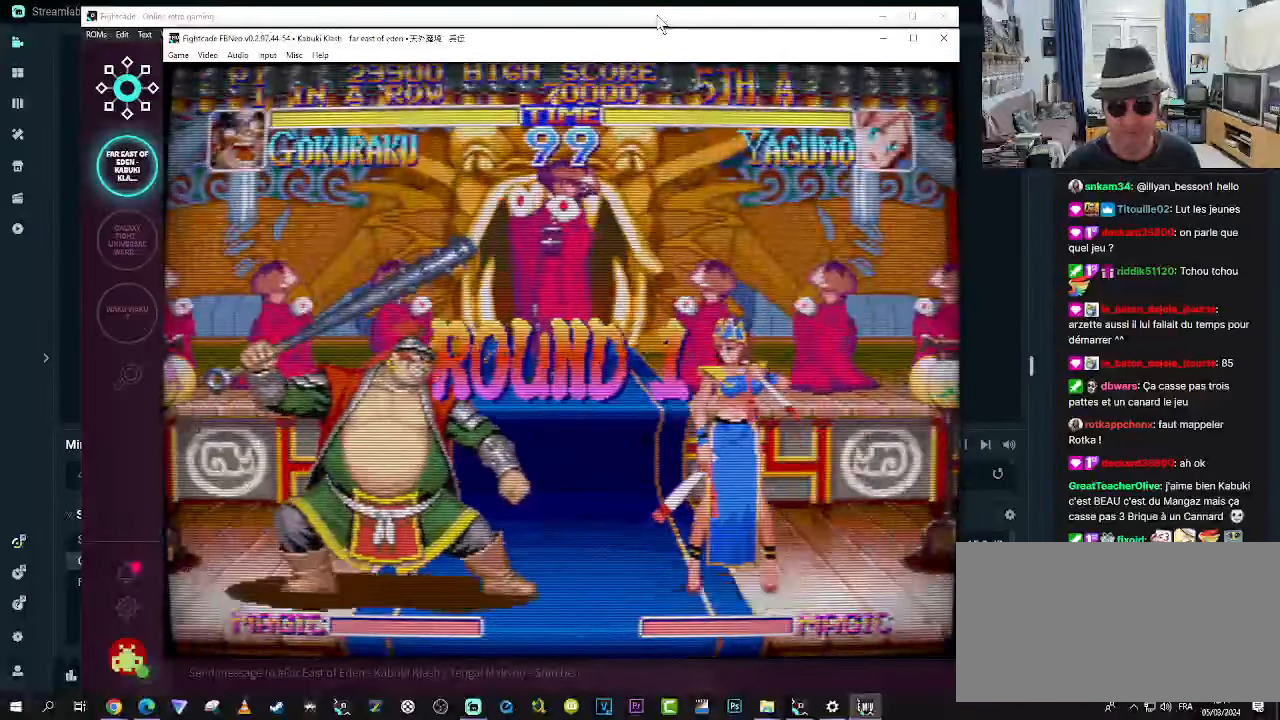
{"buttons": ["SQUARE"], "left_stick": "center", "events": [[100, "SQUARE", "down"], [183, "SQUARE", "up"], [233, "SQUARE", "down"], [300, "SQUARE", "up"], [350, "SQUARE", "down"], [417, "SQUARE", "up"], [467, "SQUARE", "down"]]}
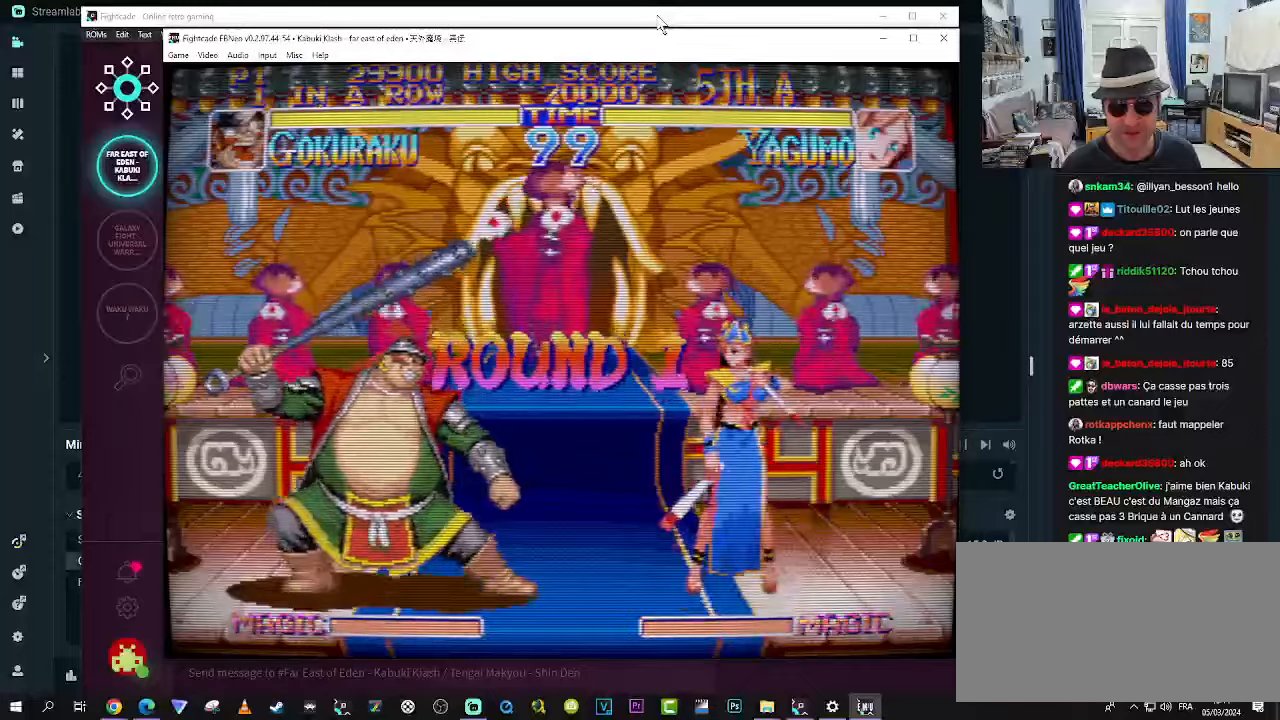
{"buttons": ["SQUARE"], "left_stick": "center", "events": [[50, "SQUARE", "up"], [133, "SQUARE", "down"], [167, "SQUARE", "up"], [267, "SQUARE", "down"], [300, "SQUARE", "up"], [383, "SQUARE", "down"], [417, "SQUARE", "up"], [500, "SQUARE", "down"]]}
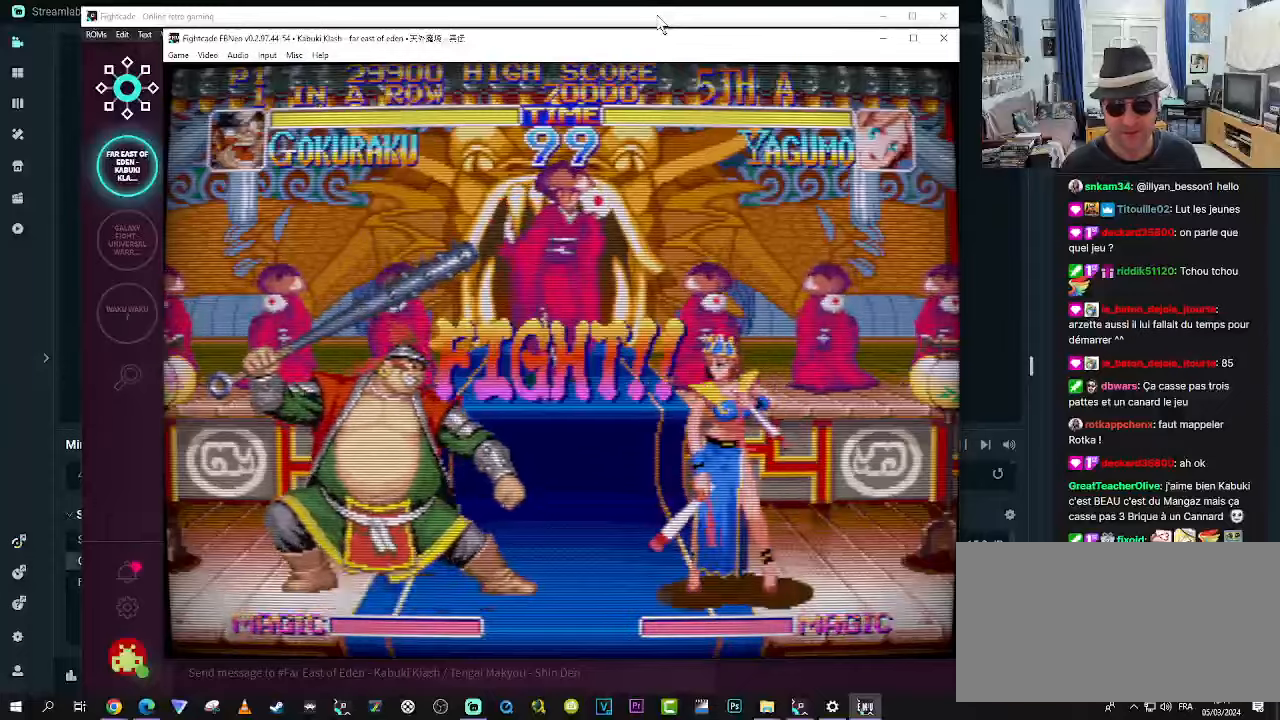
{"buttons": [], "left_stick": "center", "events": [[50, "SQUARE", "up"], [133, "SQUARE", "down"], [167, "SQUARE", "up"], [250, "SQUARE", "down"], [283, "SQUARE", "up"], [417, "SQUARE", "down"], [450, "SQUARE", "up"]]}
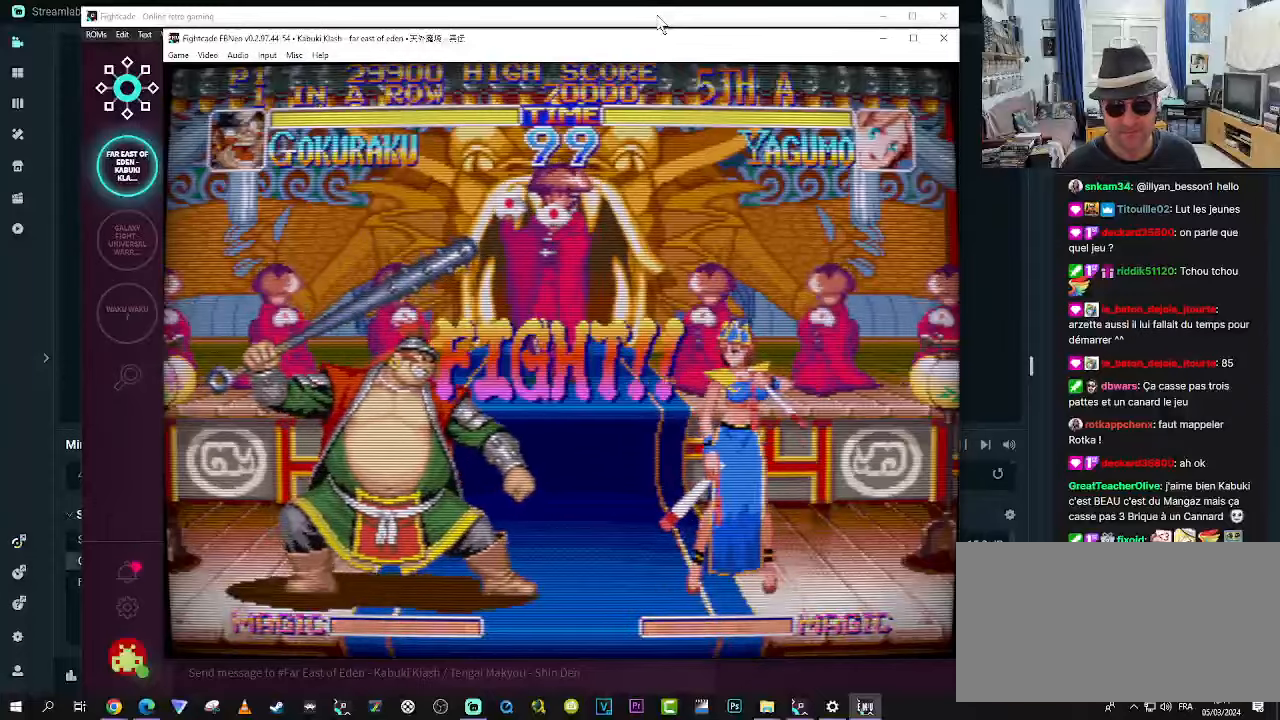
{"buttons": [], "left_stick": "center", "events": [[33, "SQUARE", "down"], [83, "SQUARE", "up"], [167, "SQUARE", "down"], [200, "SQUARE", "up"], [283, "SQUARE", "down"], [317, "SQUARE", "up"], [417, "SQUARE", "down"], [450, "SQUARE", "up"]]}
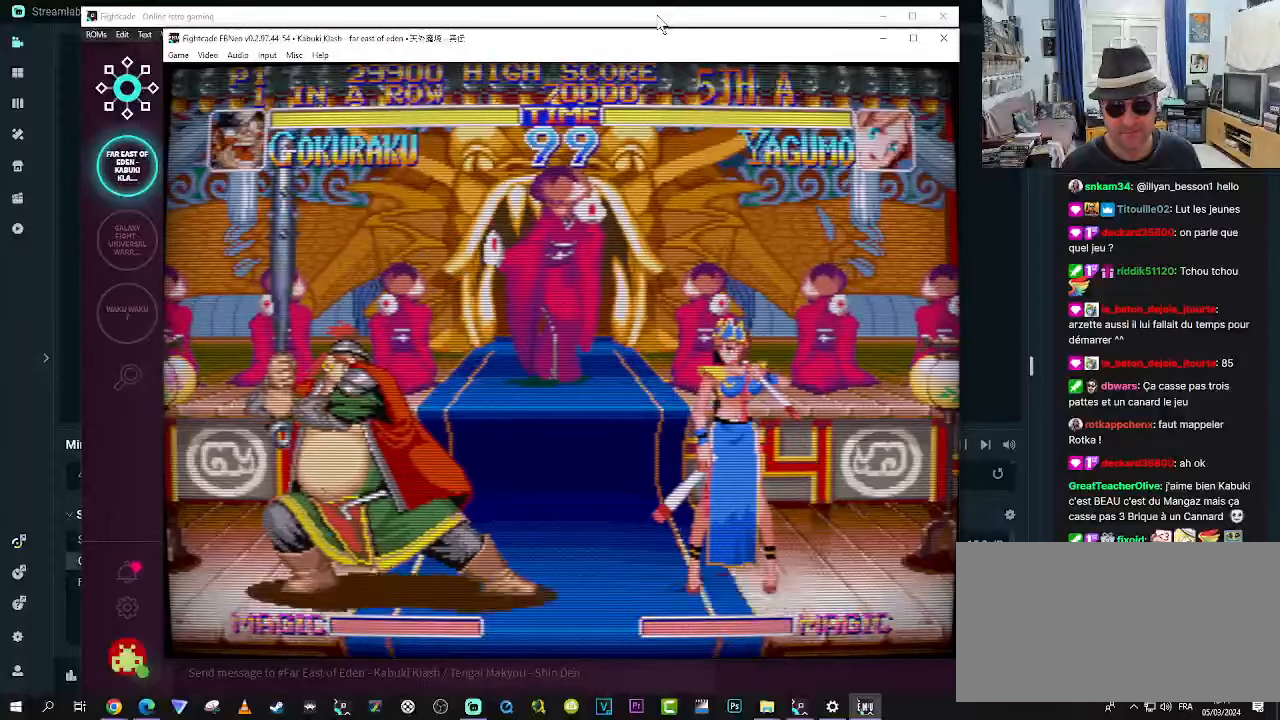
{"buttons": ["SQUARE"], "left_stick": "center", "events": [[67, "SQUARE", "down"], [117, "SQUARE", "up"], [200, "SQUARE", "down"], [233, "SQUARE", "up"], [317, "SQUARE", "down"], [400, "SQUARE", "up"], [450, "SQUARE", "down"]]}
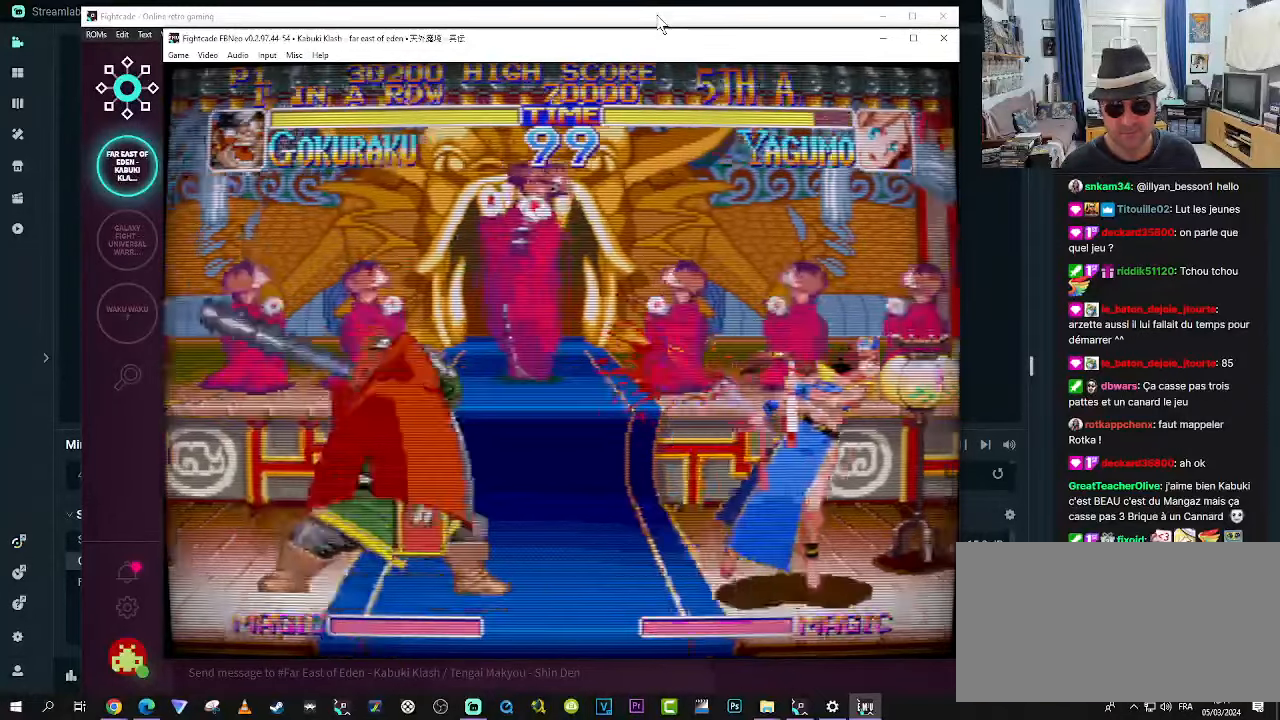
{"buttons": [], "left_stick": "up", "events": [[33, "SQUARE", "up"], [400, "left_stick", "up"]]}
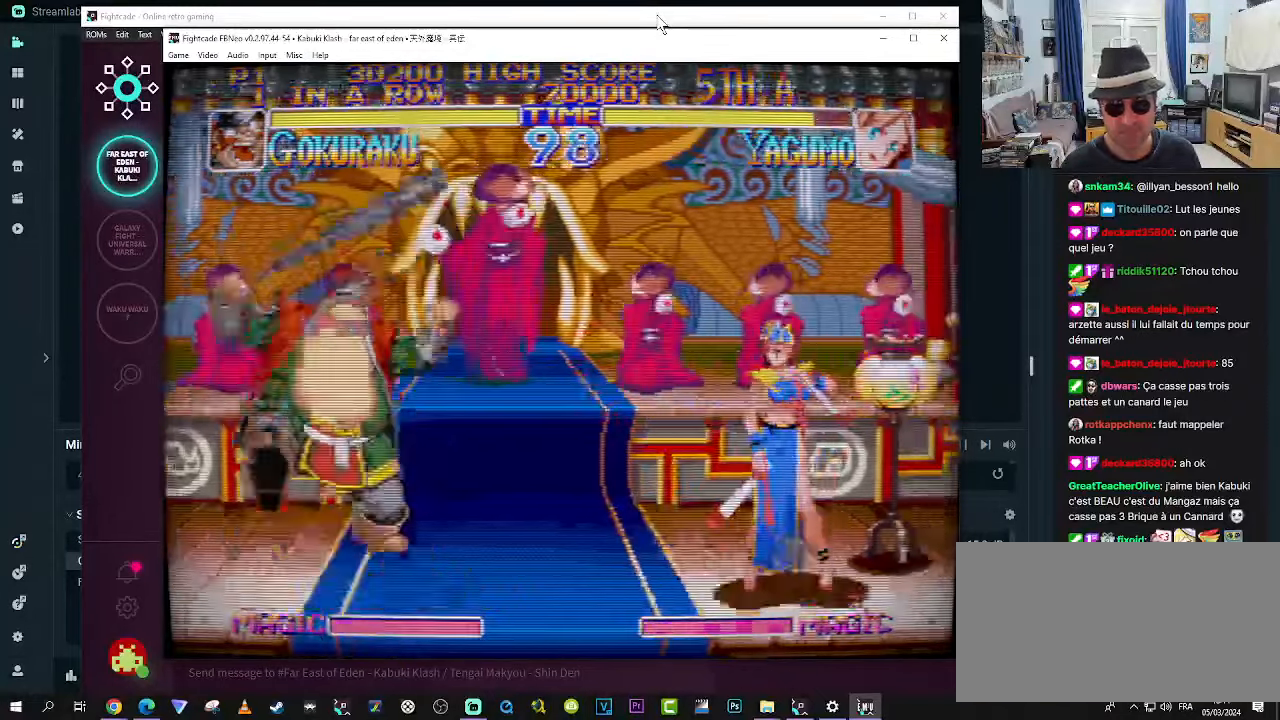
{"buttons": [], "left_stick": "center", "events": [[33, "R1", "down"], [67, "R1", "up"], [150, "R1", "down"], [217, "R1", "up"], [217, "left_stick", "center"], [267, "R1", "down"], [400, "R1", "up"]]}
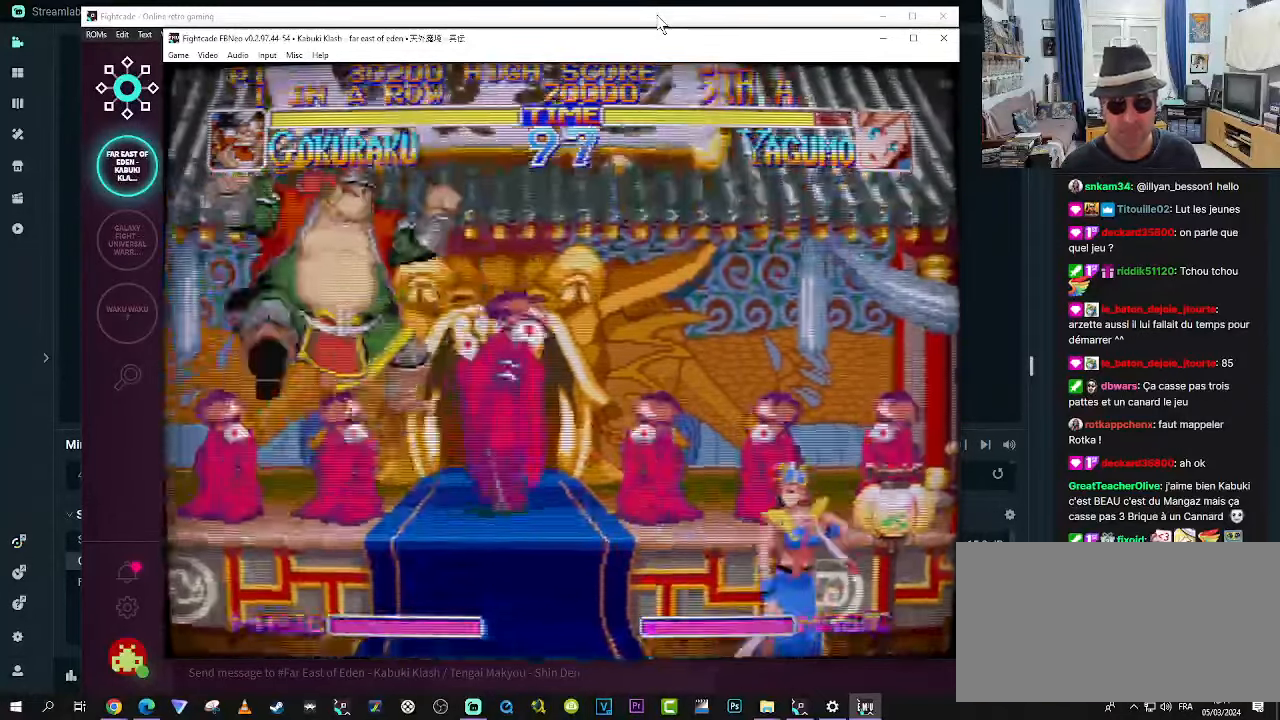
{"buttons": [], "left_stick": "left", "events": [[433, "left_stick", "left"]]}
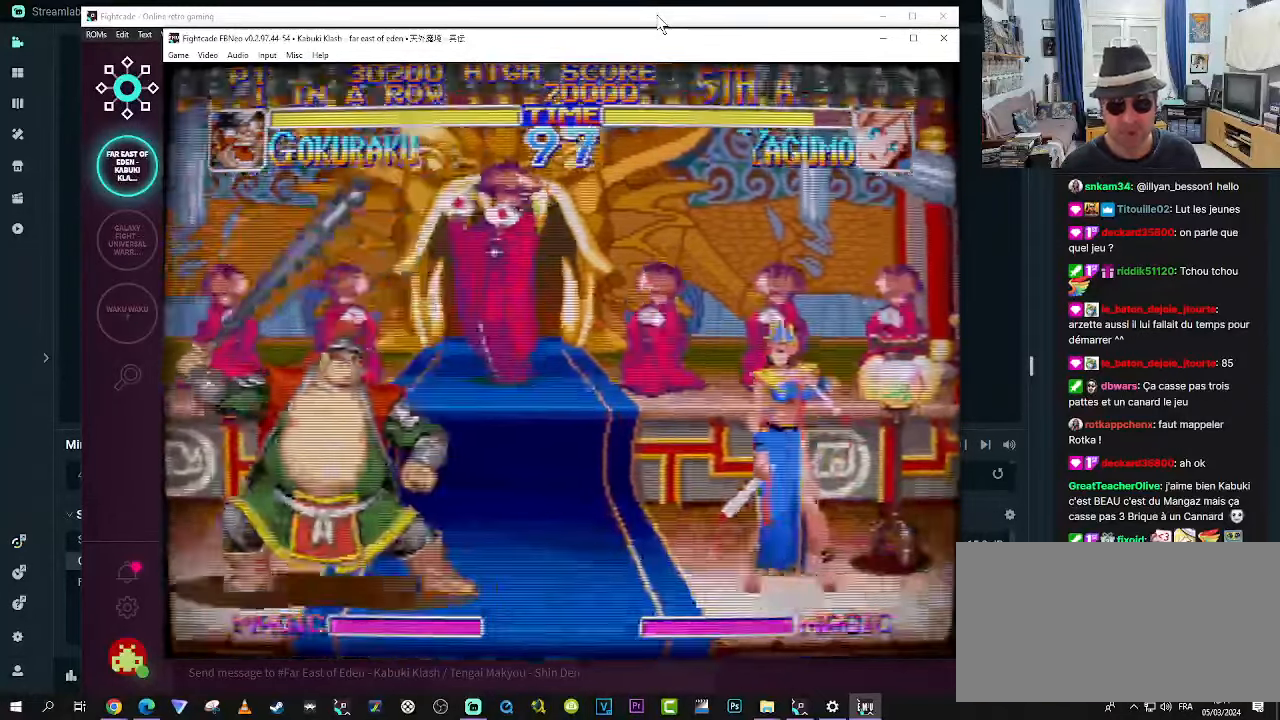
{"buttons": [], "left_stick": "left", "events": []}
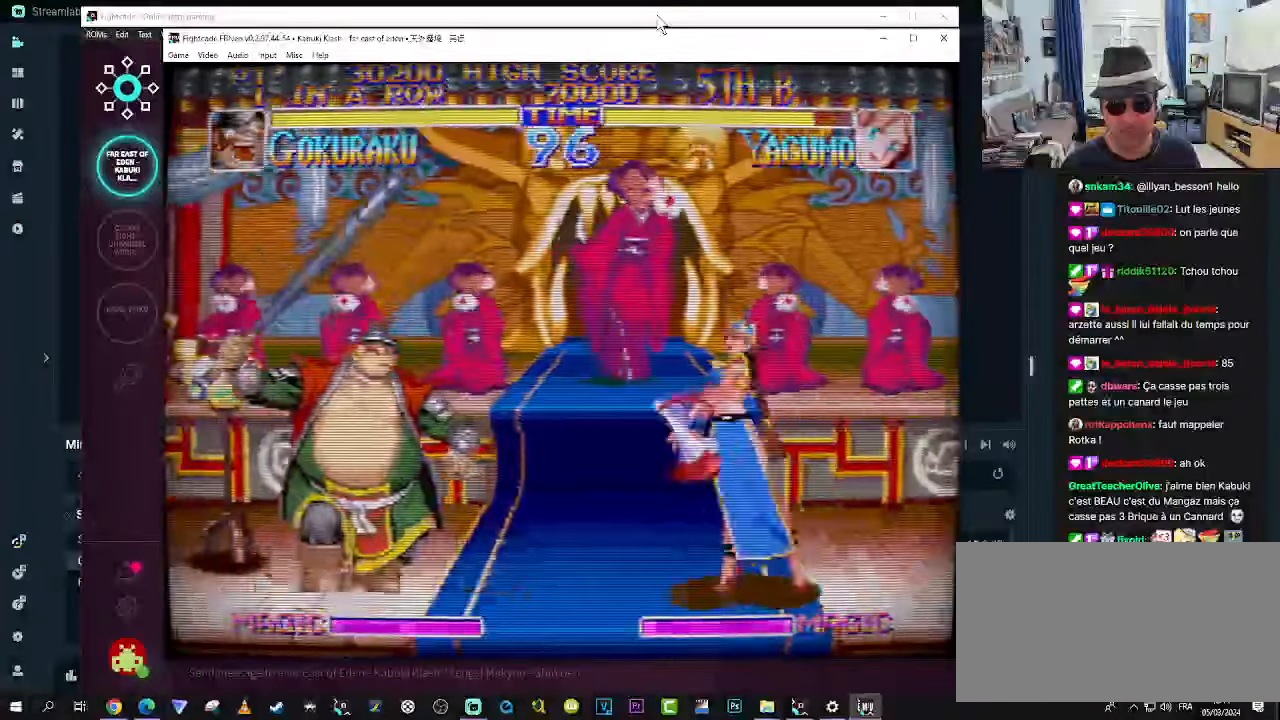
{"buttons": [], "left_stick": "left", "events": [[450, "SQUARE", "down"], [500, "SQUARE", "up"]]}
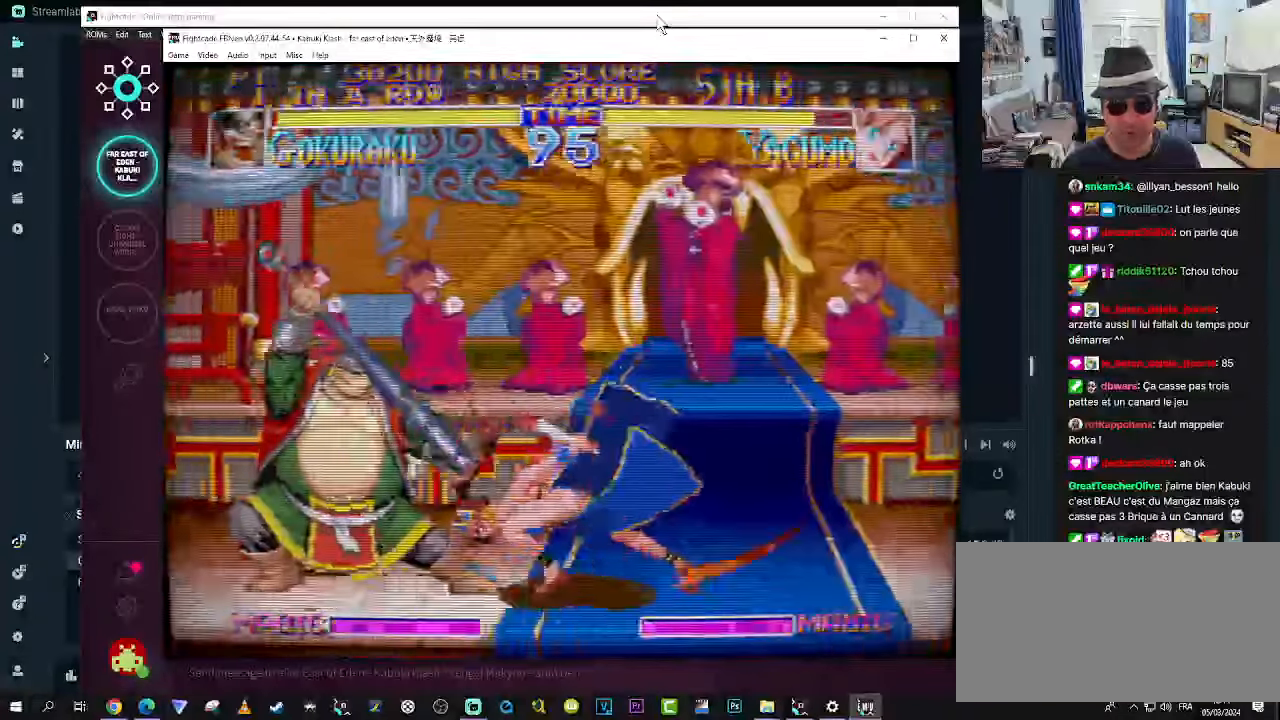
{"buttons": ["SQUARE"], "left_stick": "left", "events": [[233, "SQUARE", "down"], [283, "SQUARE", "up"], [367, "SQUARE", "down"], [417, "SQUARE", "up"], [484, "SQUARE", "down"]]}
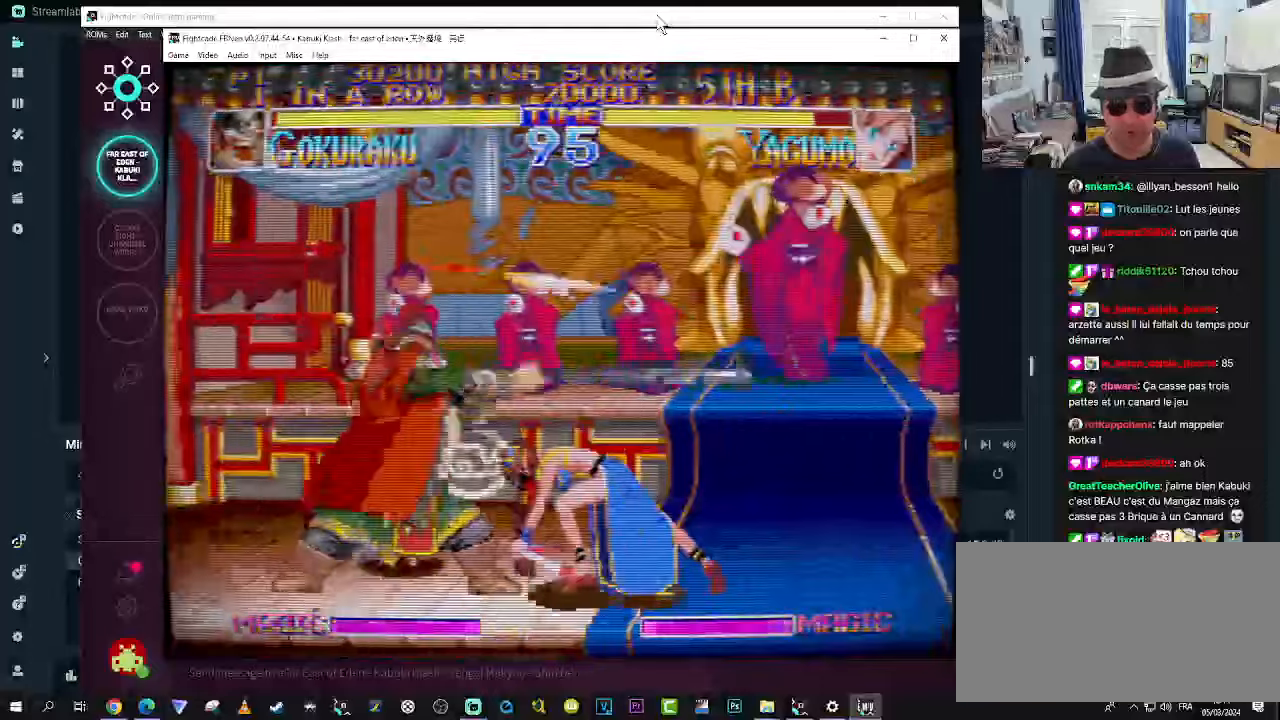
{"buttons": [], "left_stick": "center", "events": [[34, "SQUARE", "up"], [117, "SQUARE", "down"], [150, "SQUARE", "up"], [150, "left_stick", "center"]]}
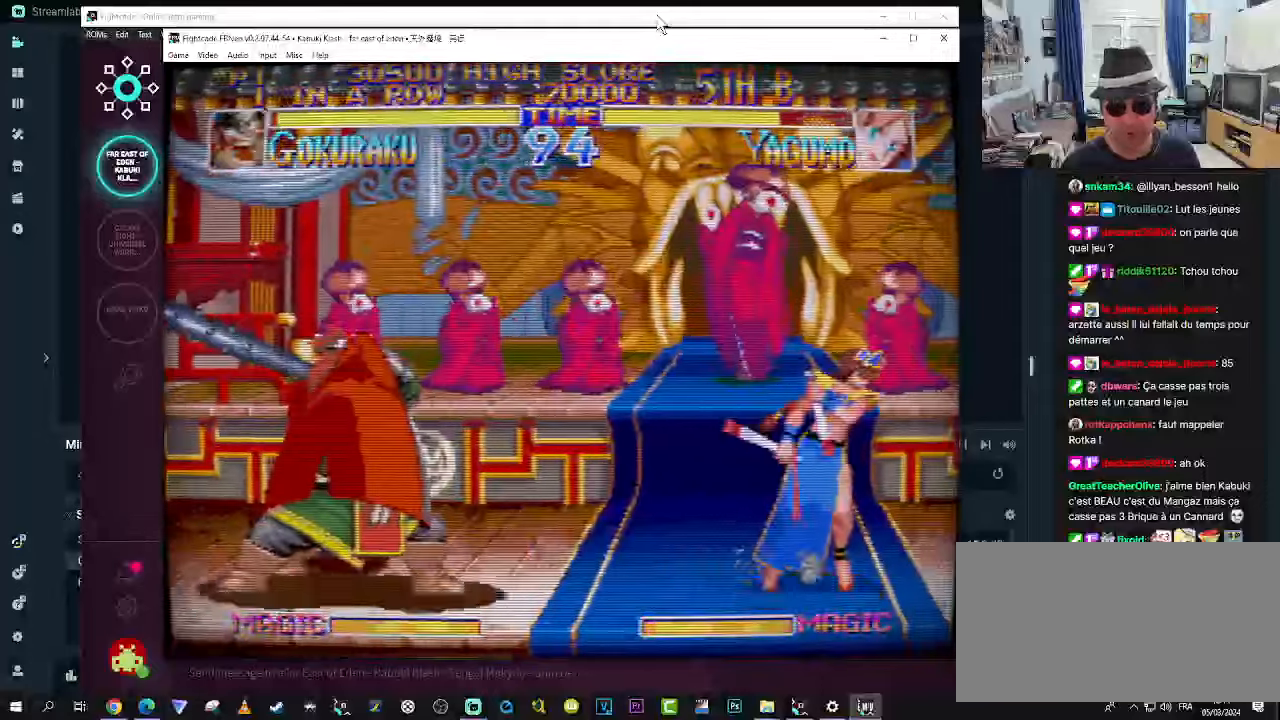
{"buttons": [], "left_stick": "up-right"}
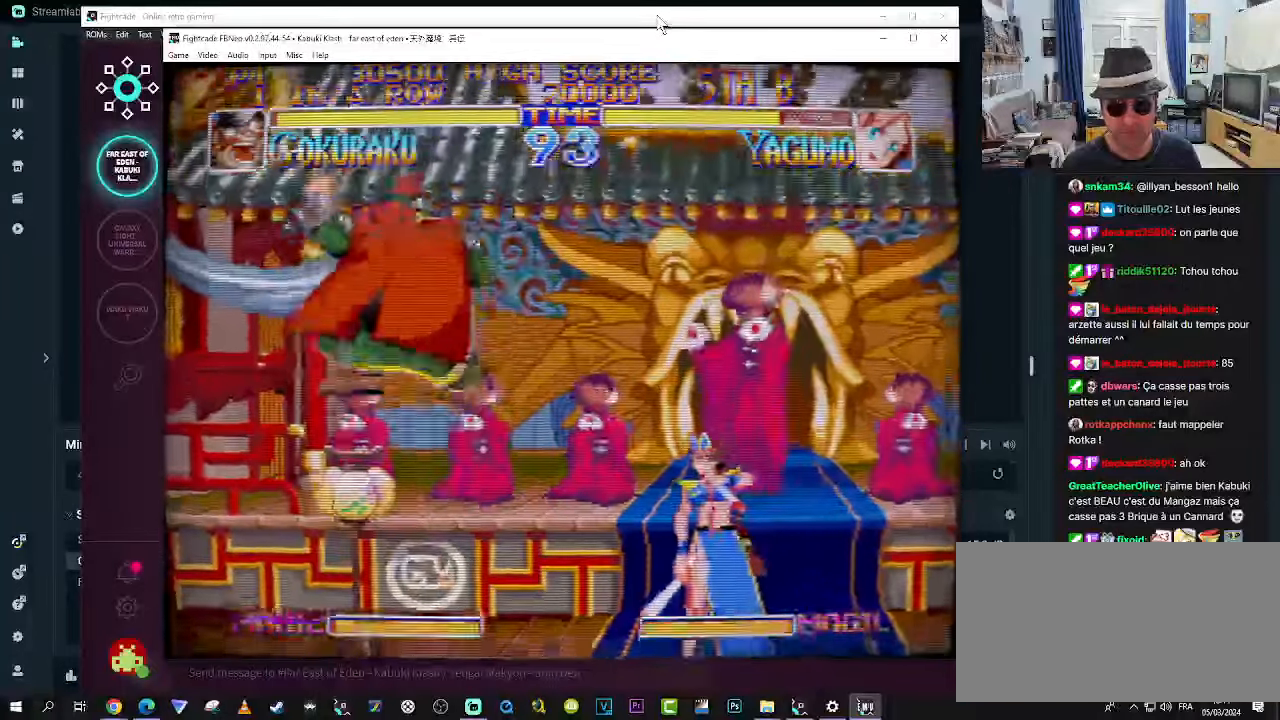
{"buttons": [], "left_stick": "left", "events": [[67, "R1", "down"], [134, "R1", "up"], [184, "left_stick", "center"], [234, "left_stick", "left"], [384, "SQUARE", "down"], [434, "SQUARE", "up"]]}